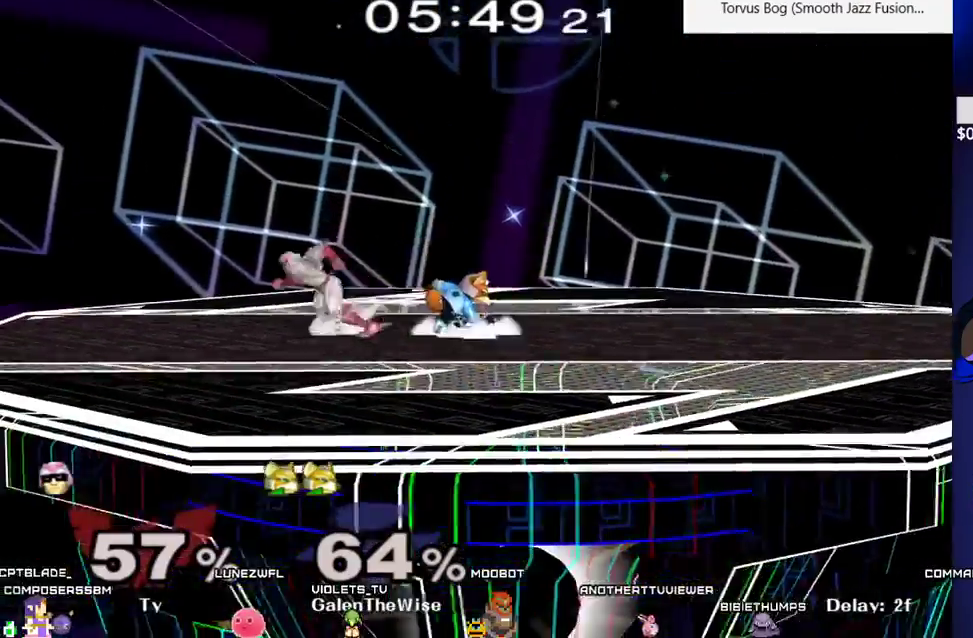
Gameplay with a controller (arcade stick); each line is a JSON object with the inputs held at the frame after it. "events" lists button and stick changes between this image and that frame as [ms after this image, input, new state], when the widget could be followed in between. Not read: L3 R3 other_buttons.
{"buttons": ["DPAD_LEFT"], "events": [[83, "B", "down"], [167, "B", "up"], [200, "Y", "down"], [250, "DPAD_LEFT", "down"], [250, "R1", "down"], [283, "Y", "up"], [317, "R1", "up"], [333, "DPAD_LEFT", "up"], [367, "DPAD_DOWN", "up"], [433, "DPAD_LEFT", "down"]]}
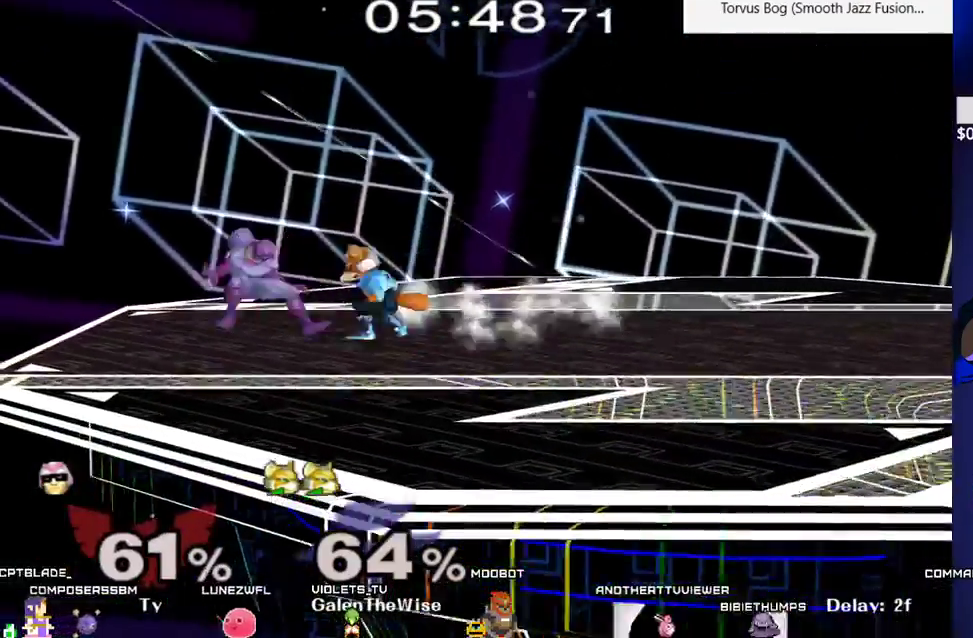
{"buttons": [], "events": [[33, "X", "down"], [50, "DPAD_LEFT", "up"], [50, "X", "up"], [100, "A", "down"], [167, "DPAD_RIGHT", "down"], [183, "A", "up"], [367, "DPAD_DOWN", "down"], [400, "Z", "down"], [450, "DPAD_RIGHT", "up"], [467, "Z", "up"], [500, "DPAD_DOWN", "up"]]}
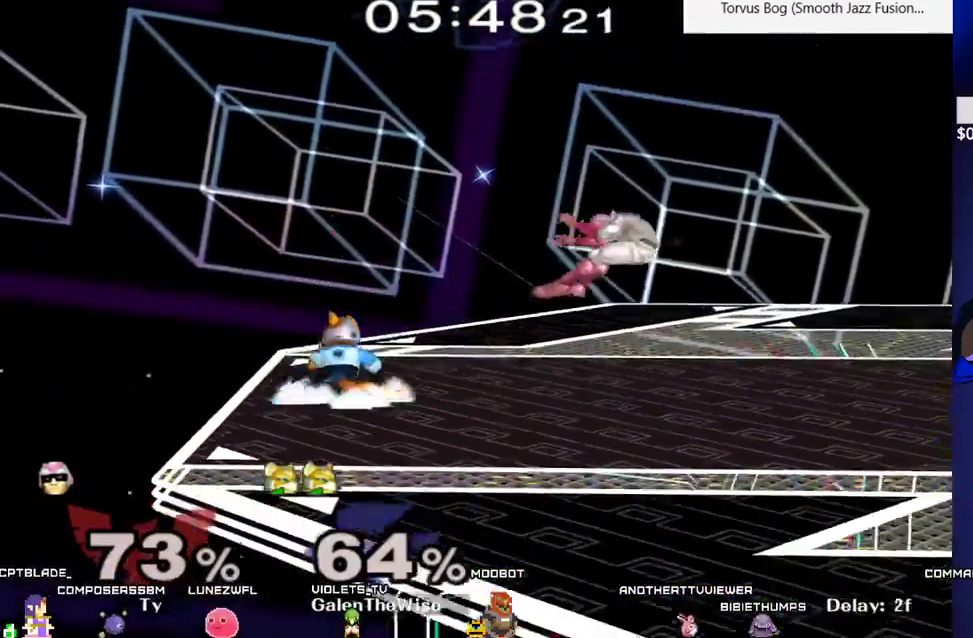
{"buttons": ["DPAD_DOWN"], "events": [[150, "DPAD_RIGHT", "down"], [483, "DPAD_DOWN", "down"], [483, "DPAD_RIGHT", "up"]]}
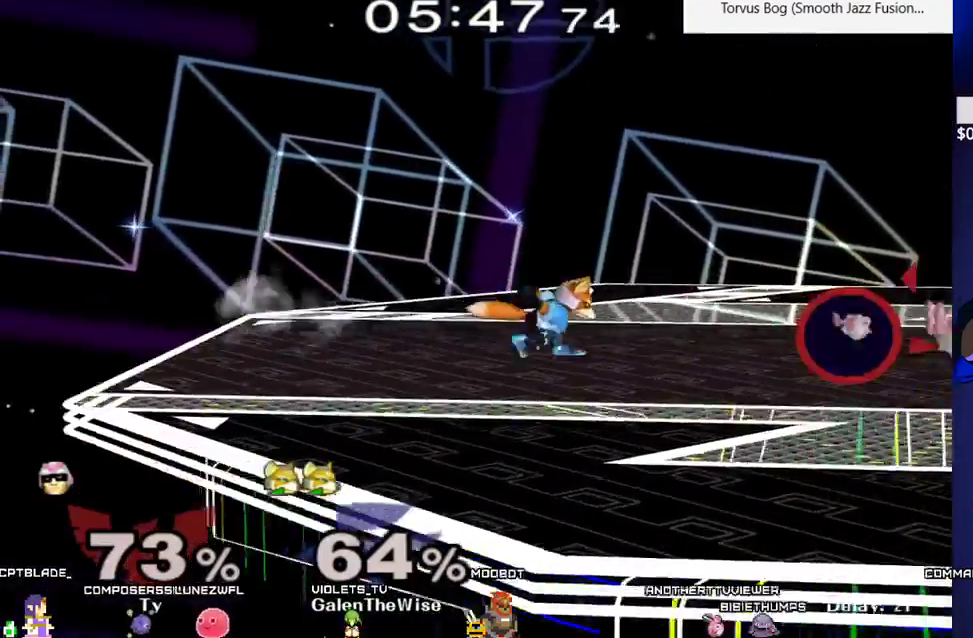
{"buttons": ["Y", "R1", "DPAD_DOWN", "DPAD_LEFT"], "events": [[100, "DPAD_RIGHT", "down"], [133, "DPAD_DOWN", "up"], [367, "DPAD_DOWN", "down"], [383, "DPAD_RIGHT", "up"], [433, "DPAD_LEFT", "down"], [433, "Y", "down"], [500, "R1", "down"]]}
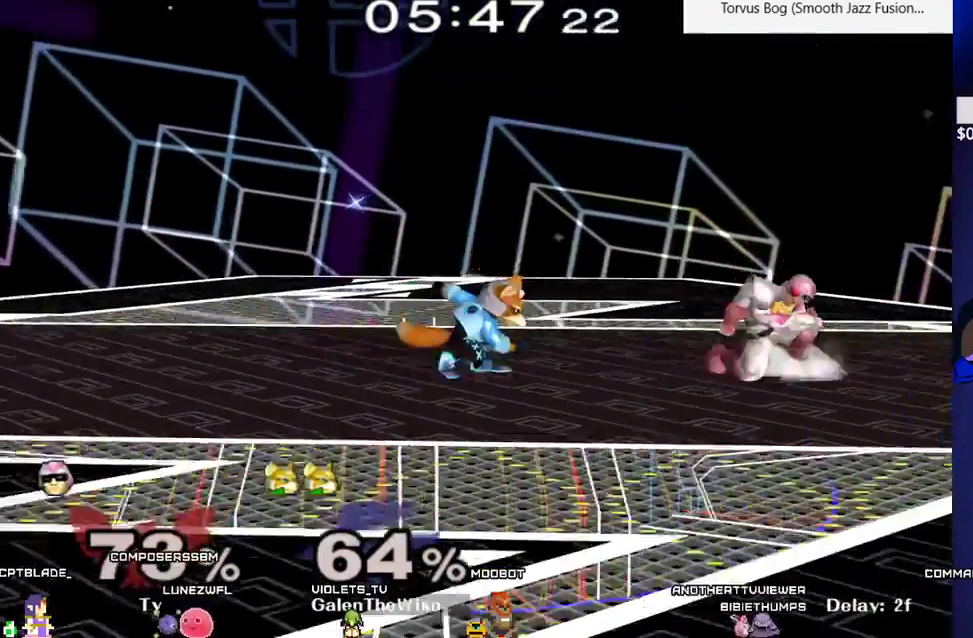
{"buttons": ["L1"], "events": [[33, "Y", "up"], [67, "R1", "up"], [83, "DPAD_LEFT", "up"], [117, "DPAD_DOWN", "up"], [200, "DPAD_LEFT", "down"], [300, "DPAD_LEFT", "up"], [317, "DPAD_RIGHT", "down"], [417, "DPAD_RIGHT", "up"], [417, "L1", "down"]]}
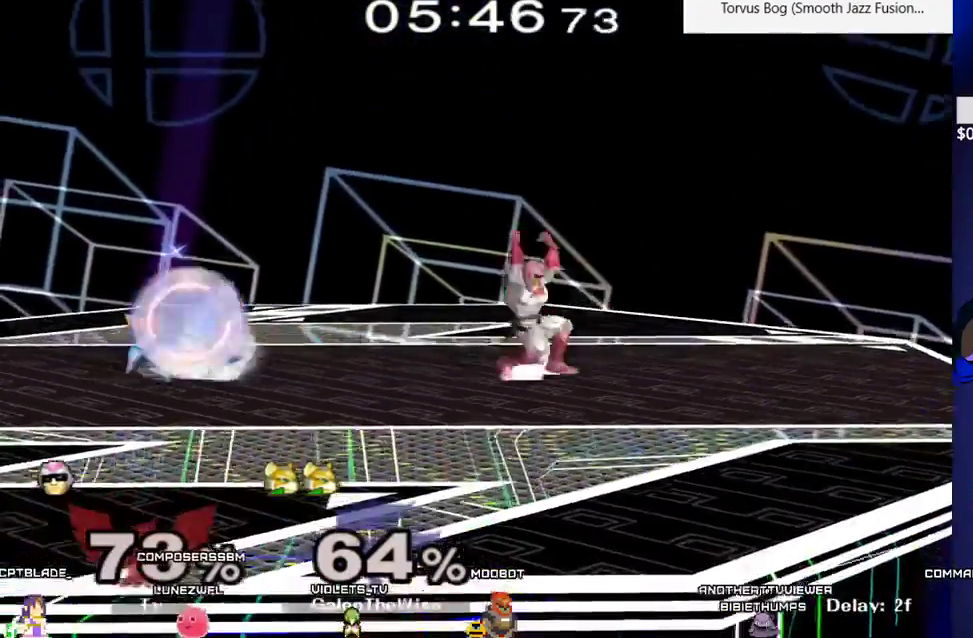
{"buttons": ["A"], "events": [[33, "Y", "down"], [83, "DPAD_DOWN", "down"], [83, "DPAD_RIGHT", "down"], [100, "R1", "down"], [117, "Y", "up"], [167, "L1", "up"], [167, "R1", "up"], [217, "DPAD_RIGHT", "up"], [233, "DPAD_DOWN", "up"], [300, "DPAD_RIGHT", "down"], [333, "X", "down"], [367, "X", "up"], [433, "A", "down"], [433, "DPAD_RIGHT", "up"]]}
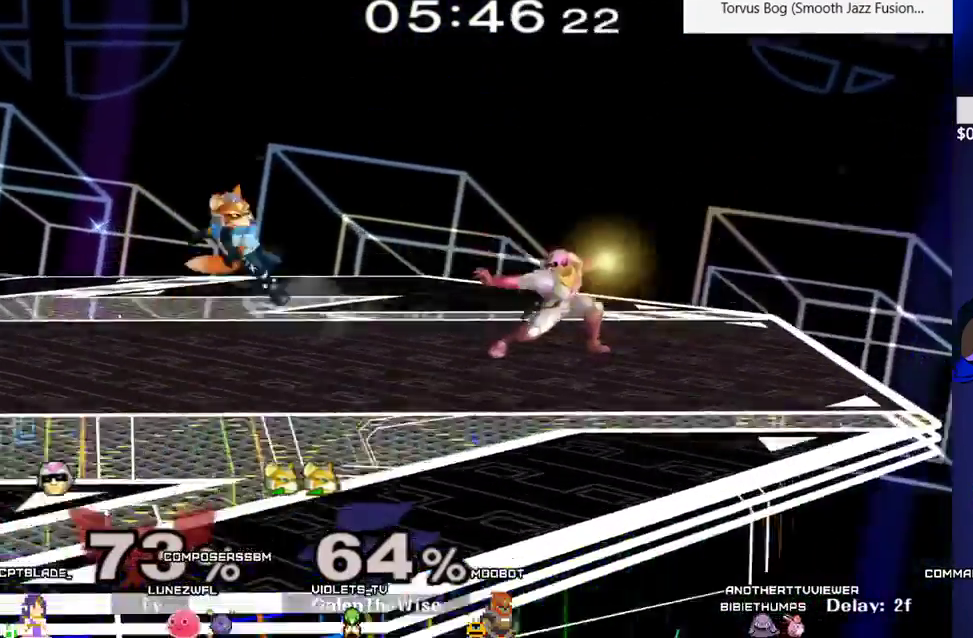
{"buttons": [], "events": [[17, "A", "up"], [200, "DPAD_UP", "down"], [200, "Z", "down"], [217, "DPAD_DOWN", "down"], [217, "DPAD_RIGHT", "down"], [267, "DPAD_RIGHT", "up"], [267, "DPAD_UP", "up"], [283, "Z", "up"], [317, "DPAD_DOWN", "up"]]}
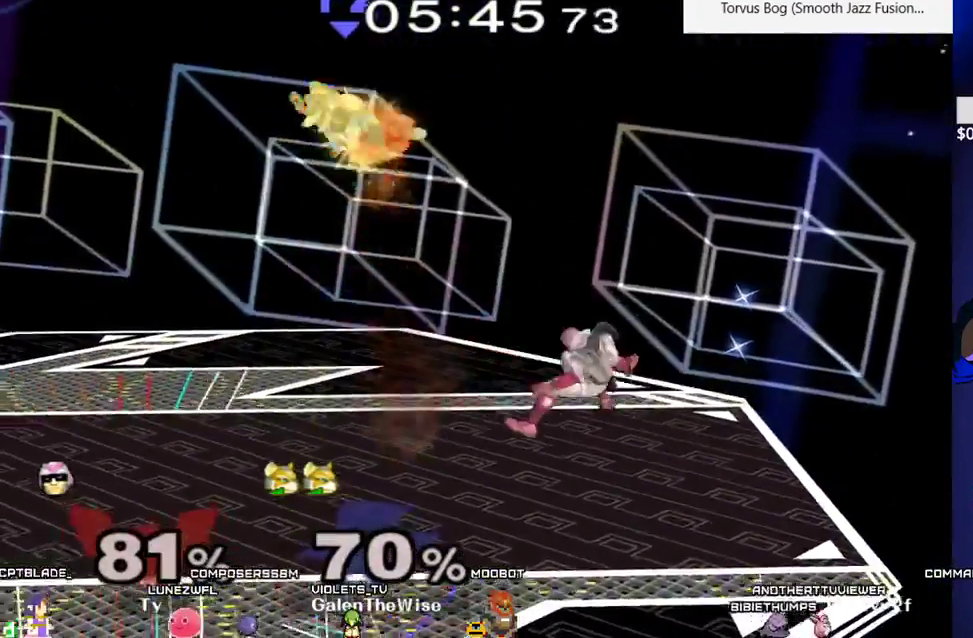
{"buttons": [], "events": [[250, "DPAD_LEFT", "down"], [400, "DPAD_LEFT", "up"]]}
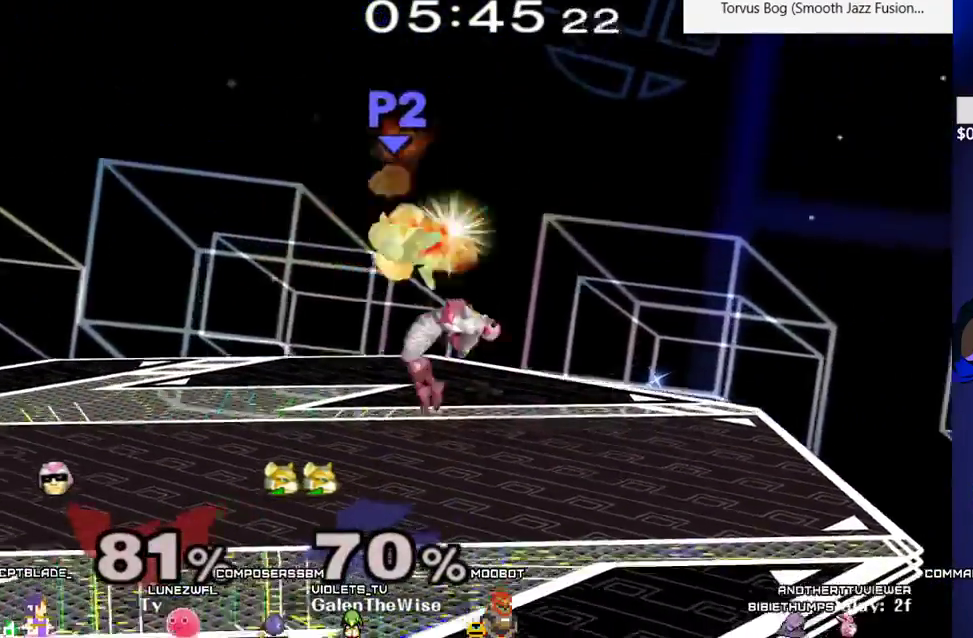
{"buttons": ["DPAD_RIGHT"], "events": [[100, "DPAD_RIGHT", "down"]]}
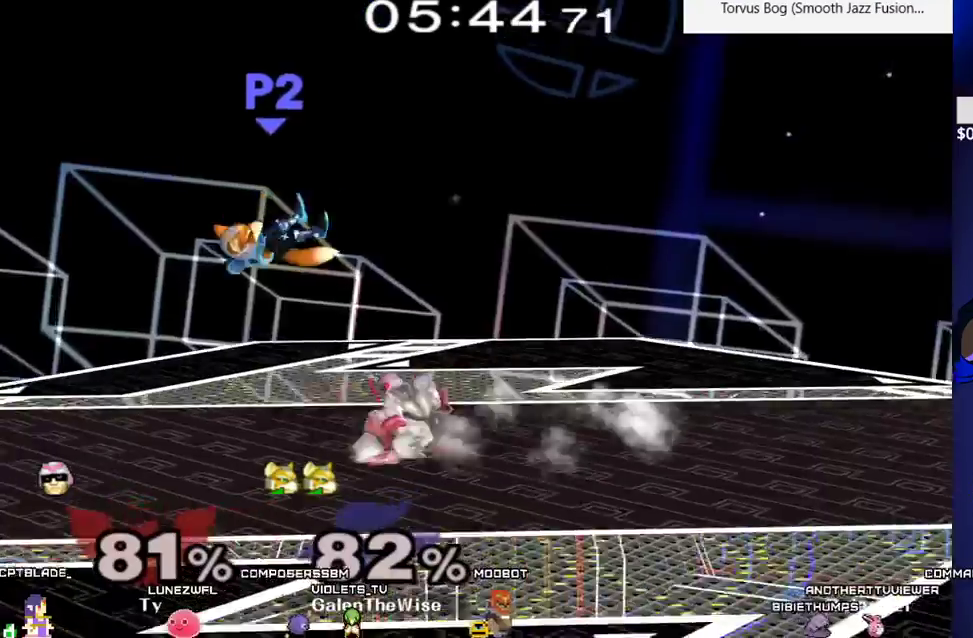
{"buttons": ["L1", "DPAD_LEFT"], "events": [[83, "DPAD_LEFT", "down"], [83, "DPAD_RIGHT", "up"], [100, "L1", "down"], [200, "DPAD_DOWN", "down"], [367, "DPAD_DOWN", "up"]]}
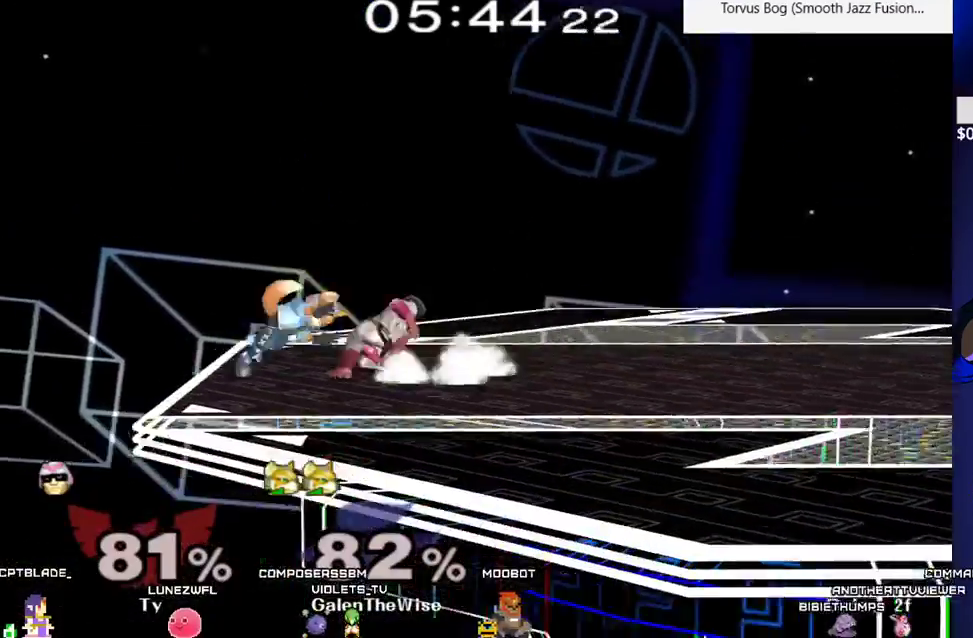
{"buttons": ["L1", "DPAD_RIGHT"], "events": [[67, "DPAD_RIGHT", "down"], [83, "DPAD_LEFT", "up"]]}
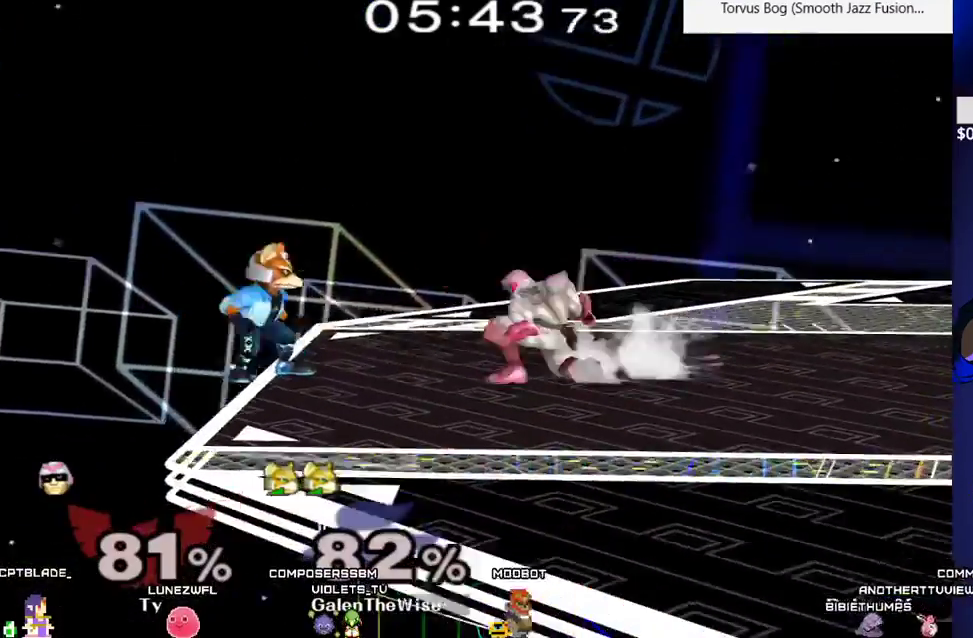
{"buttons": ["L1"], "events": [[117, "DPAD_RIGHT", "up"]]}
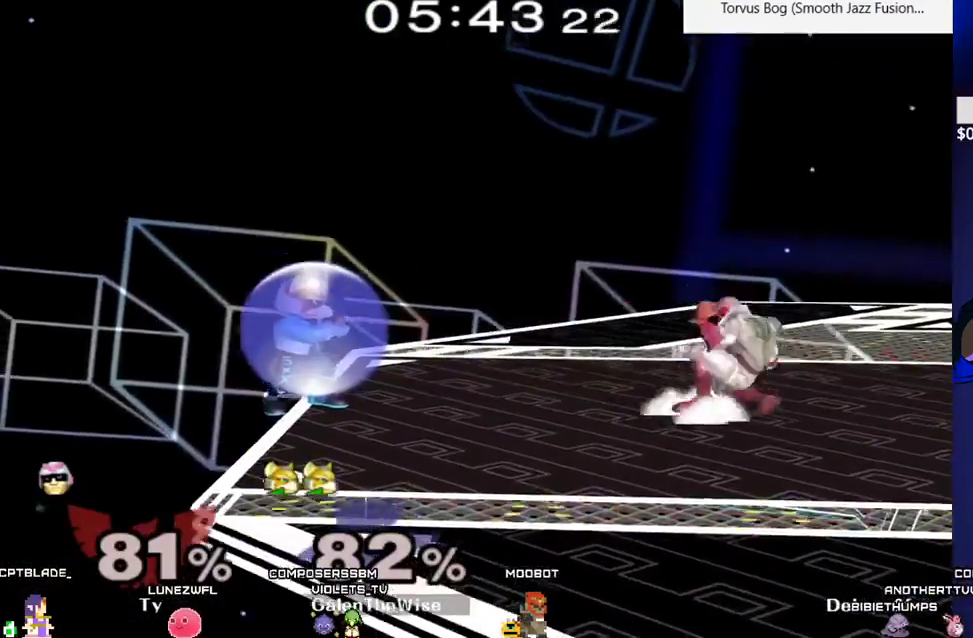
{"buttons": [], "events": [[67, "X", "down"], [83, "L1", "up"], [83, "X", "up"], [133, "B", "down"], [217, "B", "up"], [233, "DPAD_RIGHT", "down"], [283, "B", "down"], [383, "DPAD_RIGHT", "up"], [400, "B", "up"]]}
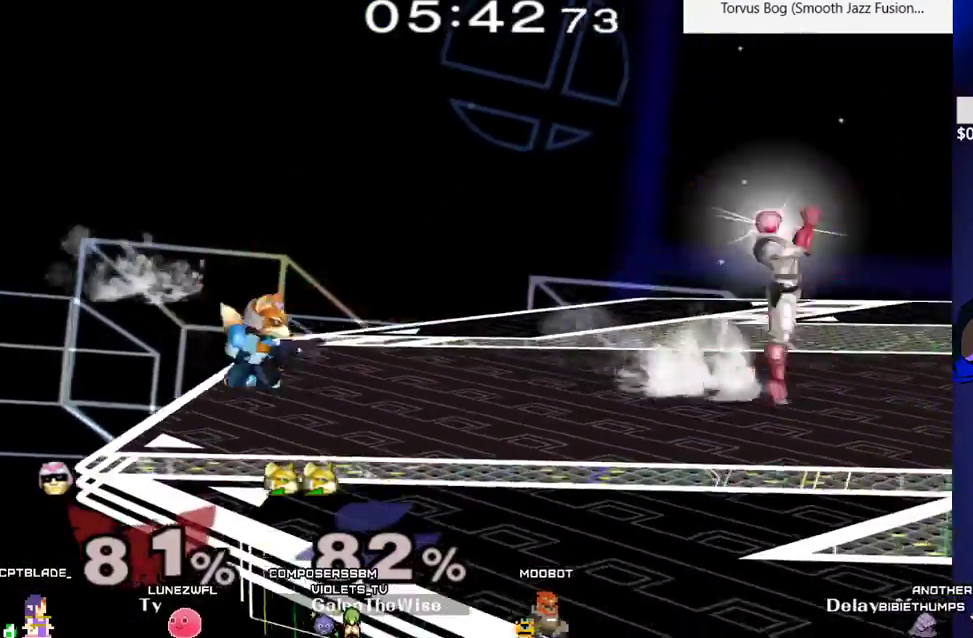
{"buttons": [], "events": [[67, "X", "down"], [83, "X", "up"], [133, "B", "down"], [150, "B", "up"], [250, "B", "down"], [300, "DPAD_LEFT", "down"], [350, "B", "up"], [367, "DPAD_LEFT", "up"]]}
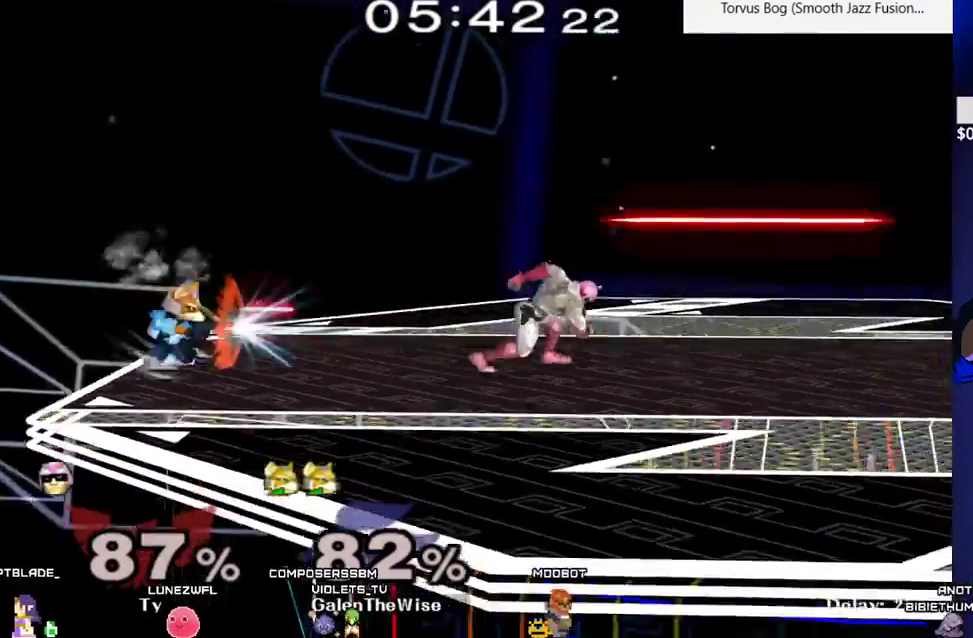
{"buttons": ["DPAD_DOWN"], "events": [[133, "DPAD_RIGHT", "down"], [433, "DPAD_DOWN", "down"], [433, "DPAD_RIGHT", "up"]]}
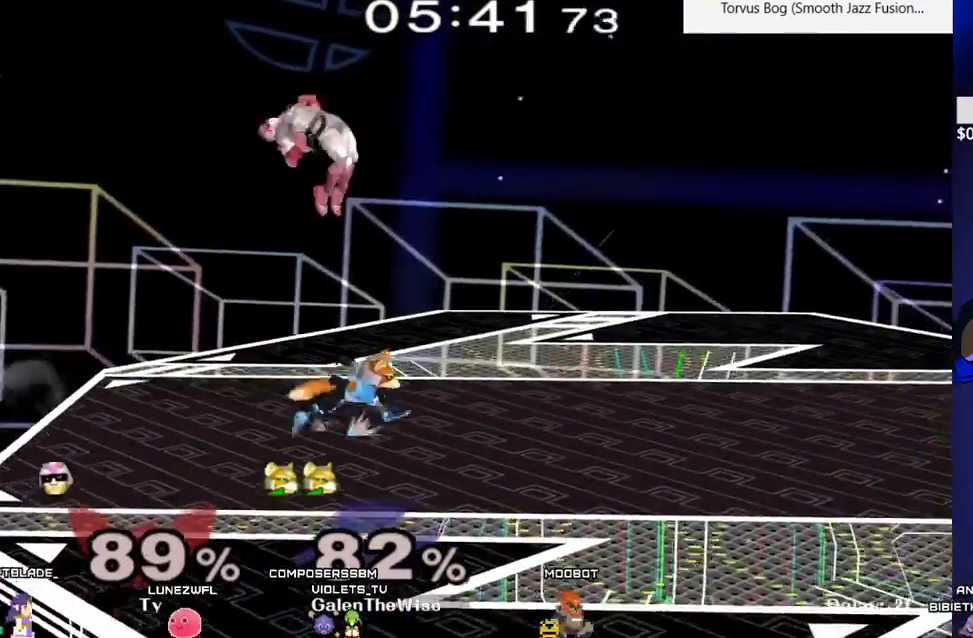
{"buttons": ["DPAD_LEFT"], "events": [[33, "B", "down"], [117, "B", "up"], [183, "X", "down"], [217, "DPAD_LEFT", "down"], [217, "X", "up"], [267, "C_LEFT", "down"], [300, "DPAD_DOWN", "up"], [333, "C_LEFT", "up"]]}
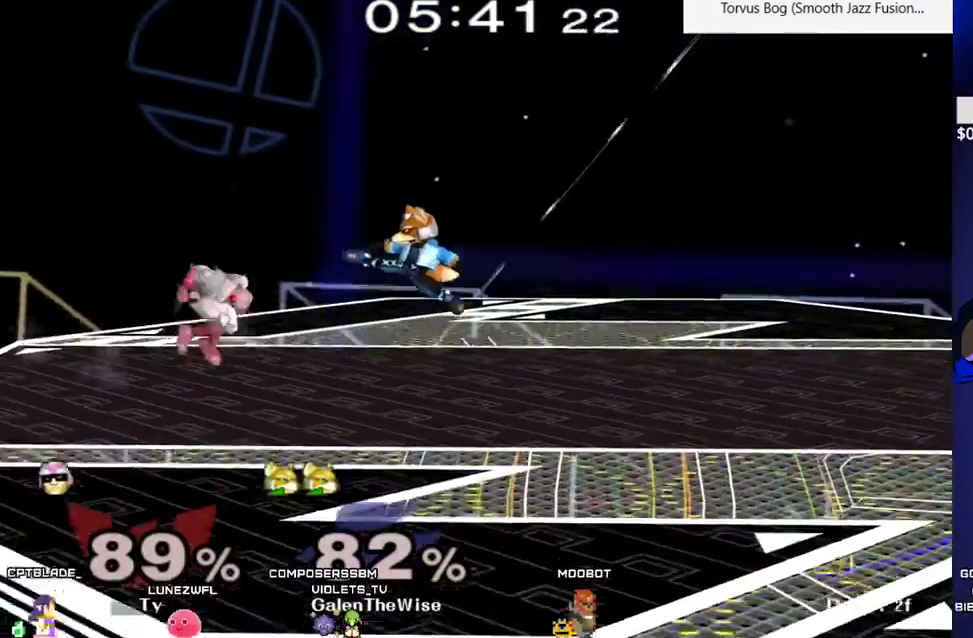
{"buttons": ["L1"]}
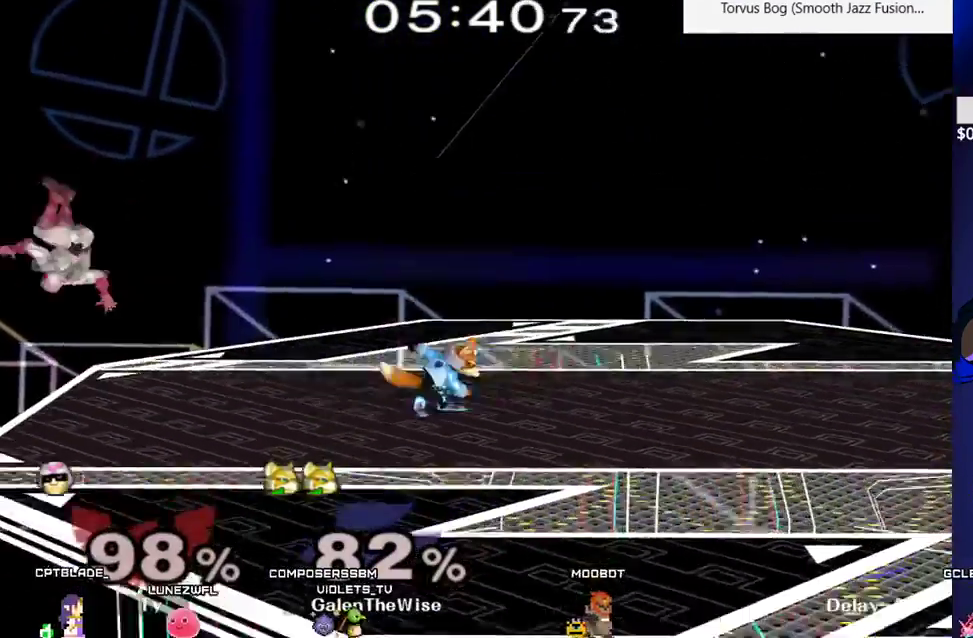
{"buttons": ["Y", "R1", "DPAD_DOWN", "DPAD_LEFT"], "events": [[133, "DPAD_LEFT", "down"], [183, "DPAD_LEFT", "up"], [300, "L1", "up"], [417, "DPAD_DOWN", "down"], [433, "Y", "down"], [483, "DPAD_LEFT", "down"], [500, "R1", "down"]]}
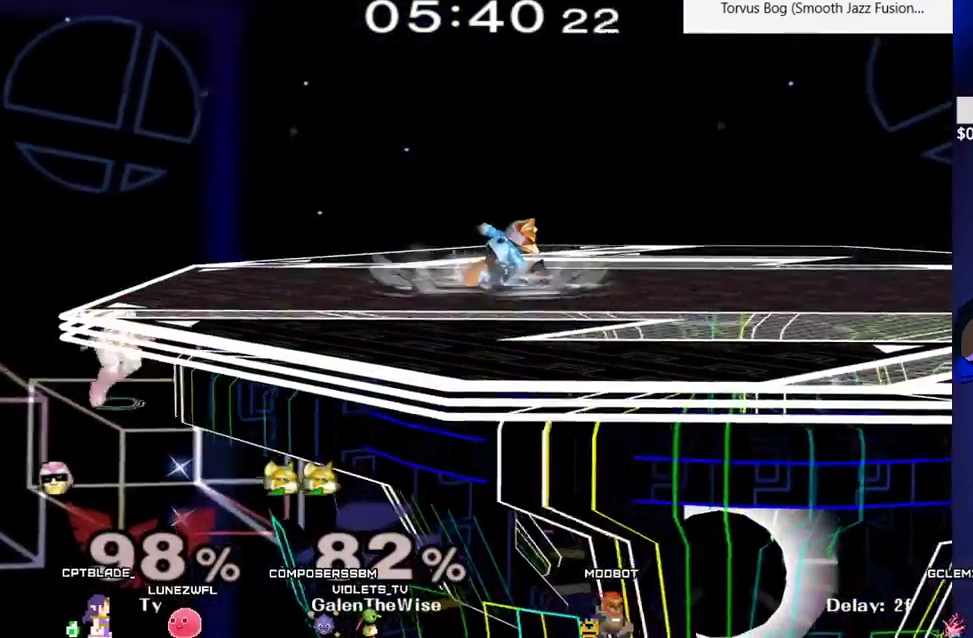
{"buttons": ["DPAD_RIGHT"], "events": [[17, "Y", "up"], [67, "DPAD_LEFT", "up"], [67, "R1", "up"], [100, "DPAD_DOWN", "up"], [267, "C_LEFT", "down"], [267, "DPAD_LEFT", "down"], [300, "DPAD_LEFT", "up"], [300, "DPAD_RIGHT", "down"], [333, "C_LEFT", "up"]]}
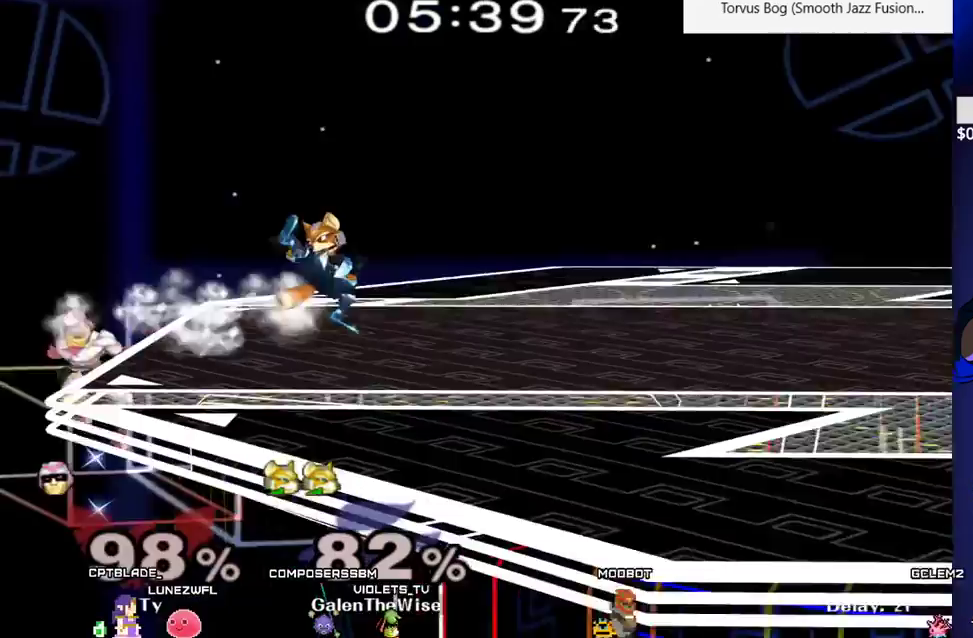
{"buttons": ["L1", "DPAD_RIGHT"], "events": [[50, "DPAD_DOWN", "down"], [150, "DPAD_DOWN", "up"], [150, "DPAD_RIGHT", "up"], [283, "DPAD_RIGHT", "down"], [383, "DPAD_RIGHT", "up"], [450, "DPAD_RIGHT", "down"], [500, "L1", "down"]]}
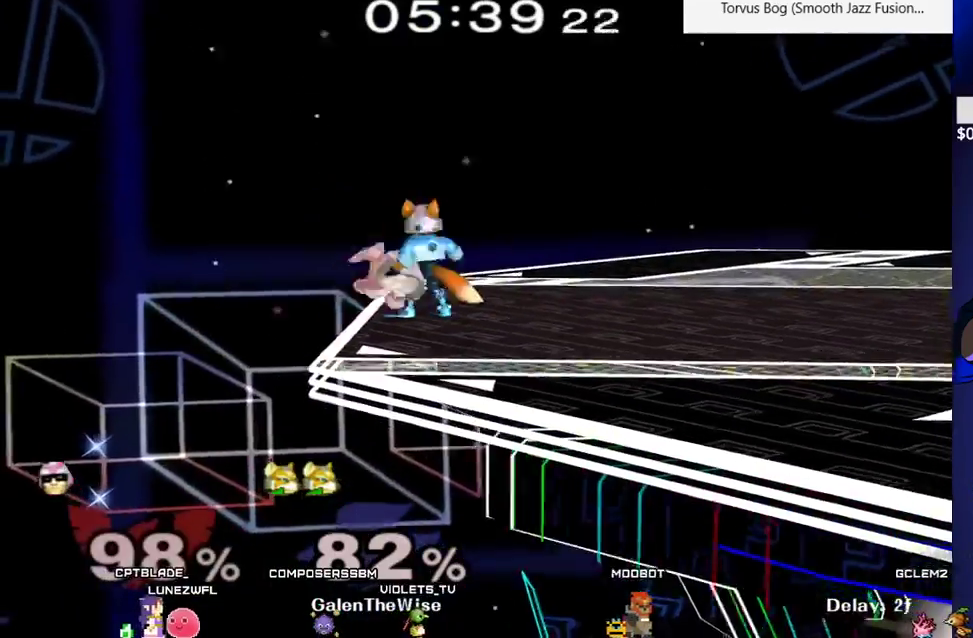
{"buttons": ["X", "L1", "DPAD_RIGHT"], "events": [[400, "X", "down"]]}
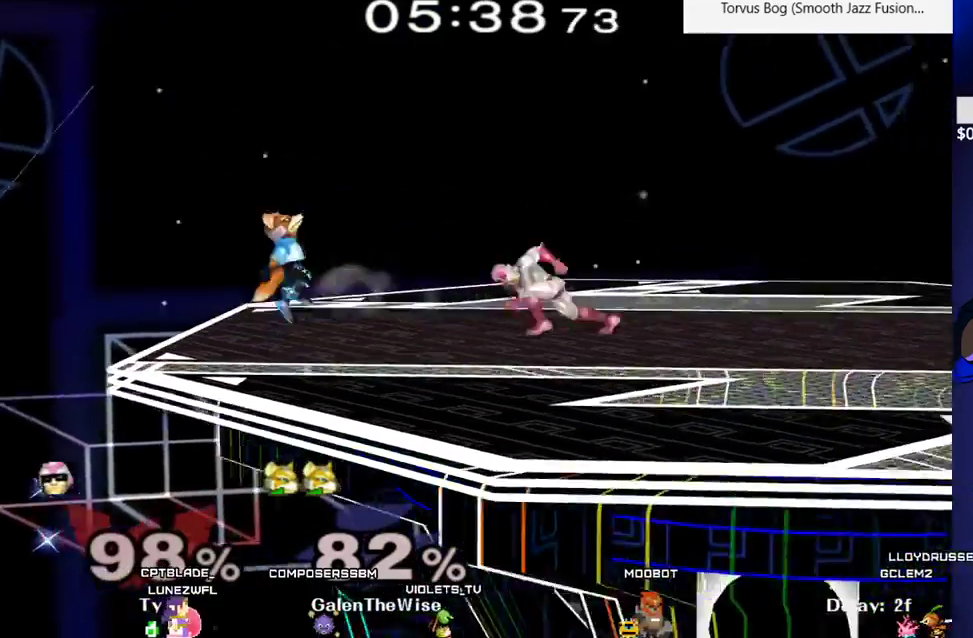
{"buttons": [], "events": [[100, "L1", "up"], [167, "X", "up"], [200, "DPAD_RIGHT", "up"], [250, "C_LEFT", "down"], [283, "DPAD_DOWN", "down"], [317, "DPAD_LEFT", "down"], [383, "C_LEFT", "up"], [417, "DPAD_DOWN", "up"], [433, "DPAD_LEFT", "up"], [433, "Z", "down"], [500, "Z", "up"]]}
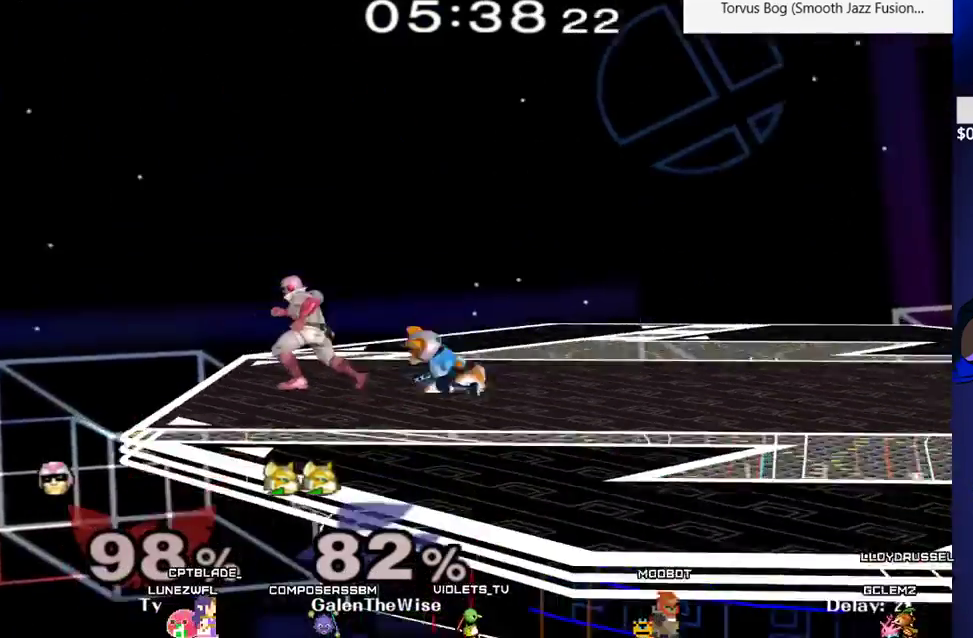
{"buttons": ["DPAD_RIGHT"], "events": [[150, "X", "down"], [167, "X", "up"], [200, "DPAD_LEFT", "down"], [233, "C_LEFT", "down"], [300, "DPAD_LEFT", "up"], [333, "C_LEFT", "up"], [333, "DPAD_RIGHT", "down"]]}
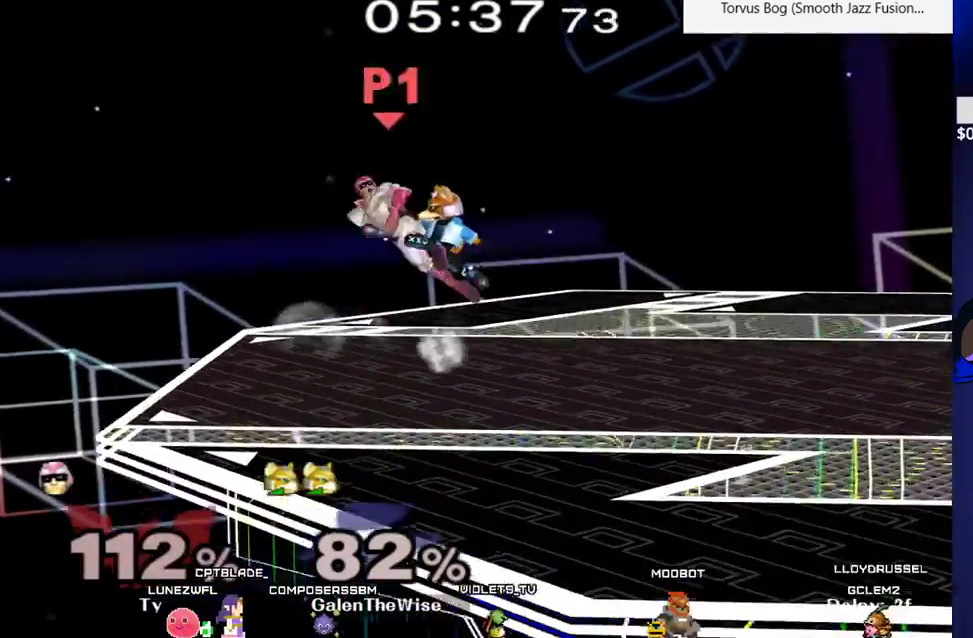
{"buttons": ["DPAD_DOWN"], "events": [[33, "DPAD_DOWN", "down"], [33, "Z", "down"], [100, "DPAD_RIGHT", "up"], [100, "Z", "up"], [133, "DPAD_DOWN", "up"], [350, "Y", "down"], [367, "DPAD_DOWN", "down"], [367, "DPAD_LEFT", "down"], [400, "R1", "down"], [433, "Y", "up"], [483, "R1", "up"], [500, "DPAD_LEFT", "up"]]}
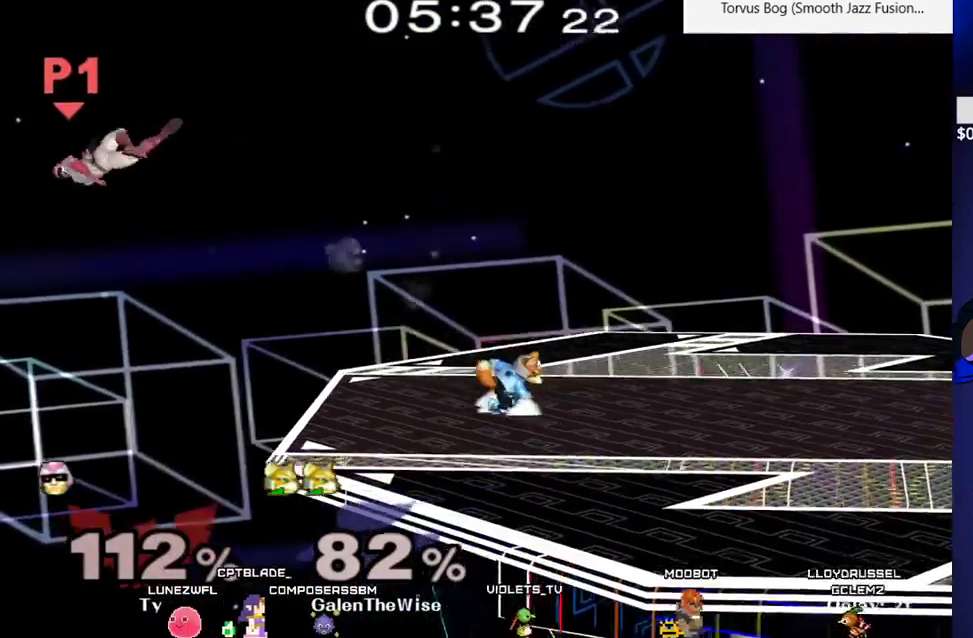
{"buttons": [], "events": [[50, "DPAD_DOWN", "up"], [150, "X", "down"], [183, "X", "up"], [383, "DPAD_DOWN", "down"], [500, "DPAD_DOWN", "up"]]}
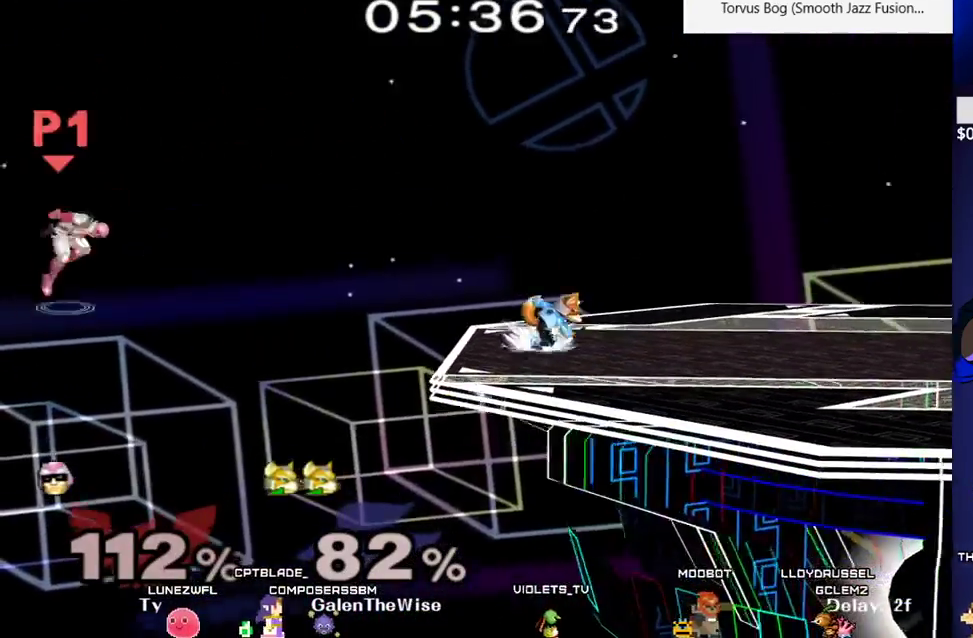
{"buttons": ["B", "DPAD_DOWN"], "events": [[67, "X", "down"], [117, "DPAD_LEFT", "down"], [400, "X", "up"], [417, "DPAD_DOWN", "down"], [433, "DPAD_LEFT", "up"], [450, "B", "down"]]}
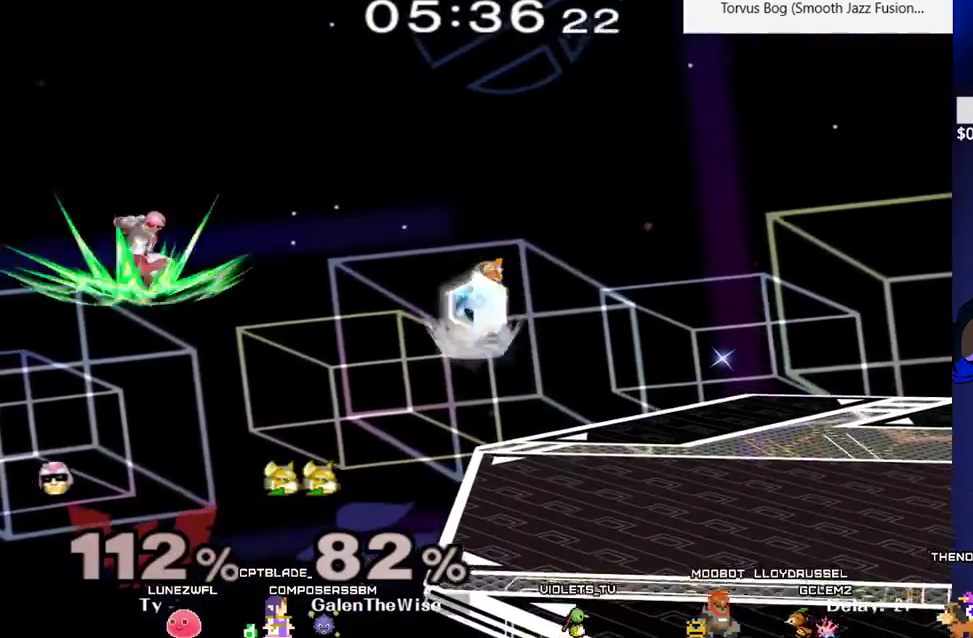
{"buttons": ["DPAD_LEFT"], "events": [[50, "DPAD_DOWN", "up"], [233, "X", "down"], [283, "DPAD_LEFT", "down"], [300, "B", "up"], [300, "C_UP", "down"], [483, "C_UP", "up"], [500, "X", "up"]]}
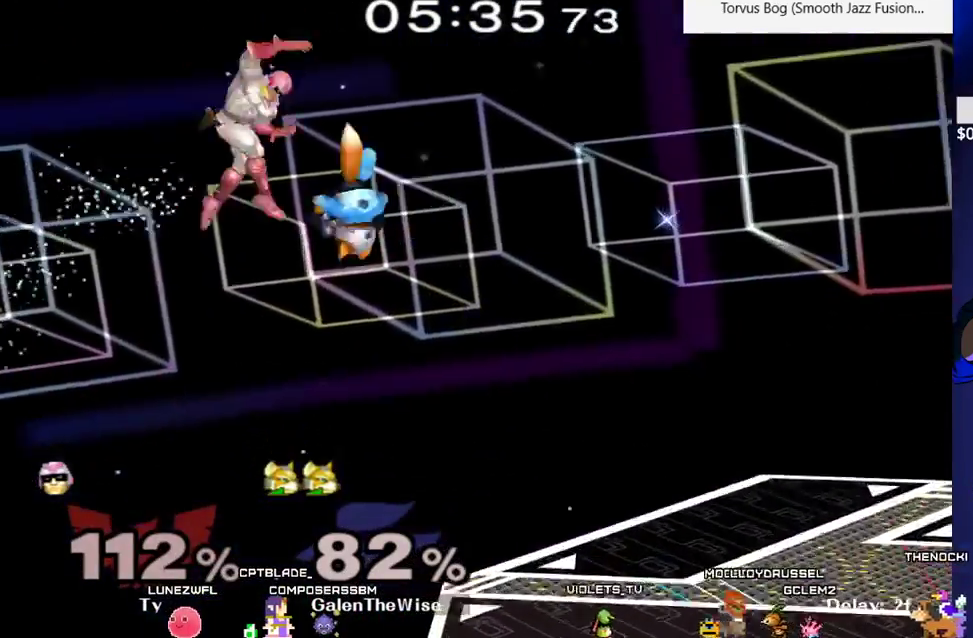
{"buttons": ["DPAD_RIGHT"], "events": [[50, "DPAD_LEFT", "up"], [83, "DPAD_RIGHT", "down"]]}
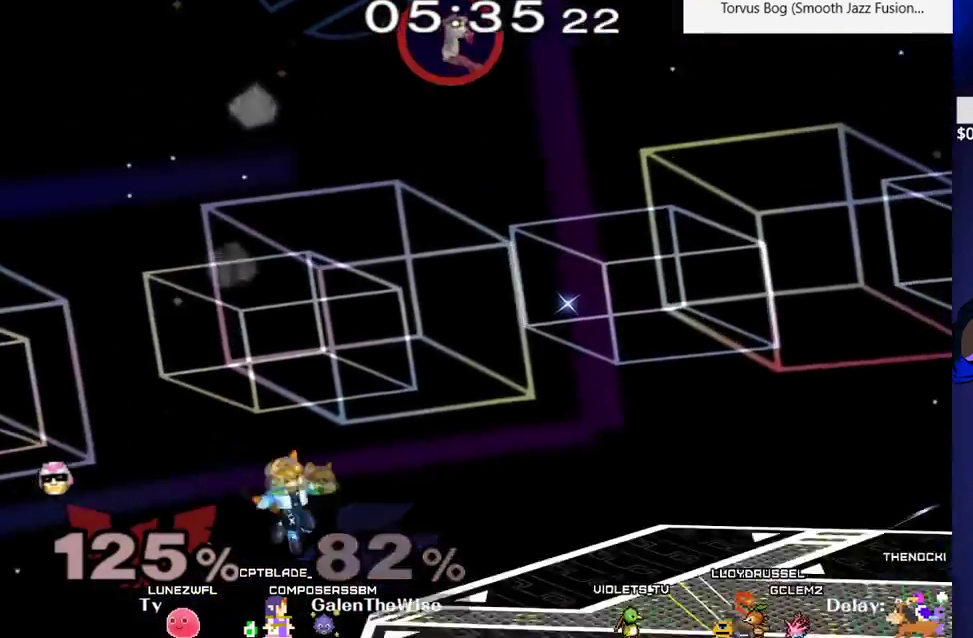
{"buttons": [], "events": [[100, "DPAD_RIGHT", "up"]]}
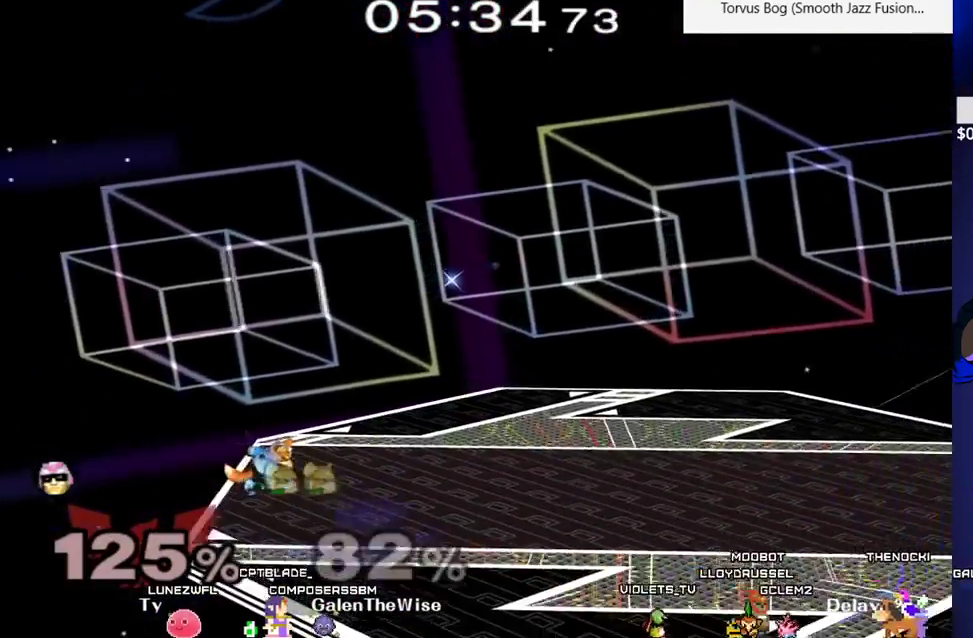
{"buttons": ["B"], "events": [[150, "DPAD_RIGHT", "down"], [250, "X", "down"], [267, "DPAD_RIGHT", "up"], [267, "X", "up"], [317, "B", "down"], [333, "B", "up"], [417, "B", "down"]]}
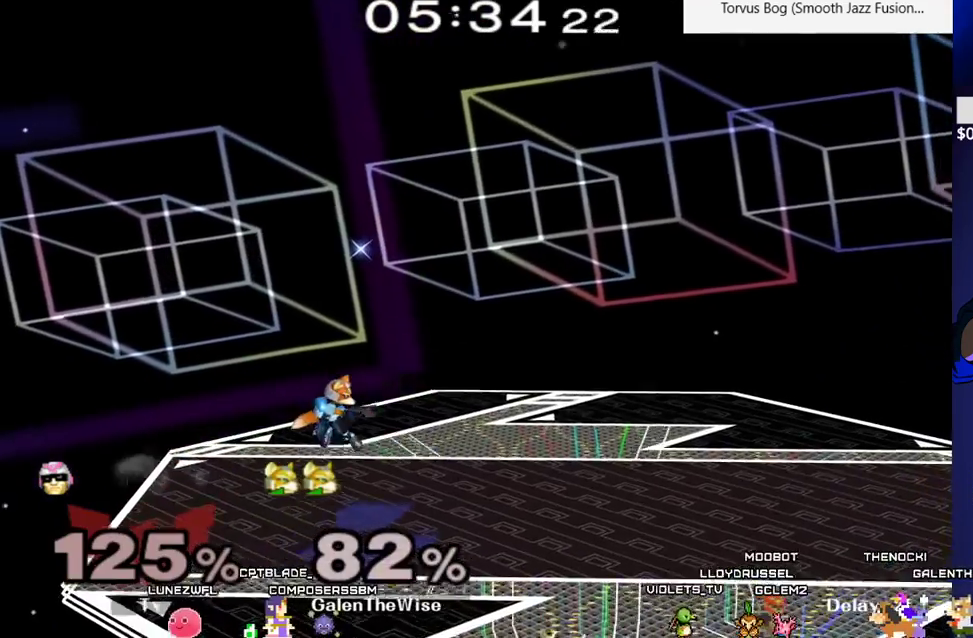
{"buttons": ["DPAD_RIGHT"], "events": [[50, "B", "up"], [217, "DPAD_RIGHT", "down"], [267, "X", "down"], [283, "X", "up"]]}